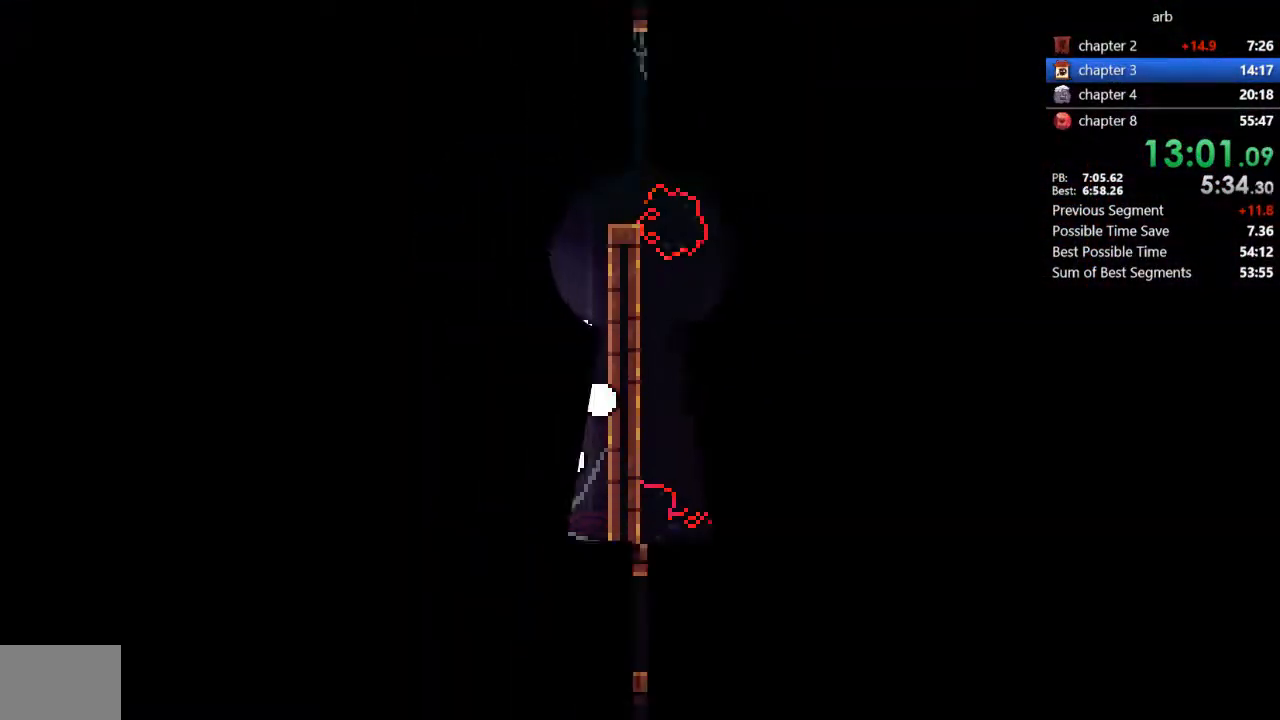
Gameplay with a controller (PlayStation layout); each line is a JSON object with the inputs held at the frame after it. "events" lists button and stick changes between this image and that frame as [ms after this image, input, new state], when the widget could be followed in between. Not read: L3 R3 TOUCHPAD TRIANGLE.
{"buttons": ["CROSS", "R2", "DPAD_LEFT"], "events": [[433, "R2", "down"], [467, "CROSS", "down"]]}
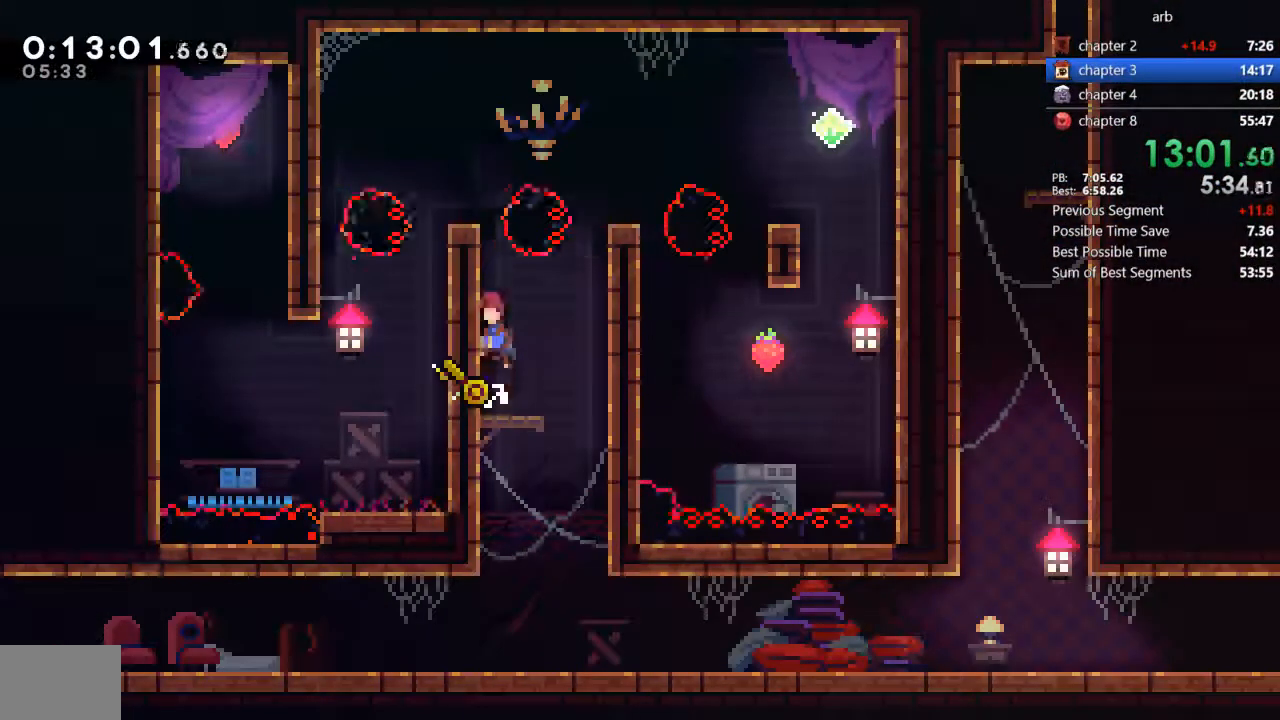
{"buttons": ["CROSS", "DPAD_RIGHT"], "events": [[100, "CROSS", "up"], [133, "CROSS", "down"], [300, "CROSS", "up"], [300, "R2", "up"], [333, "CROSS", "down"], [333, "DPAD_LEFT", "up"], [367, "DPAD_RIGHT", "down"]]}
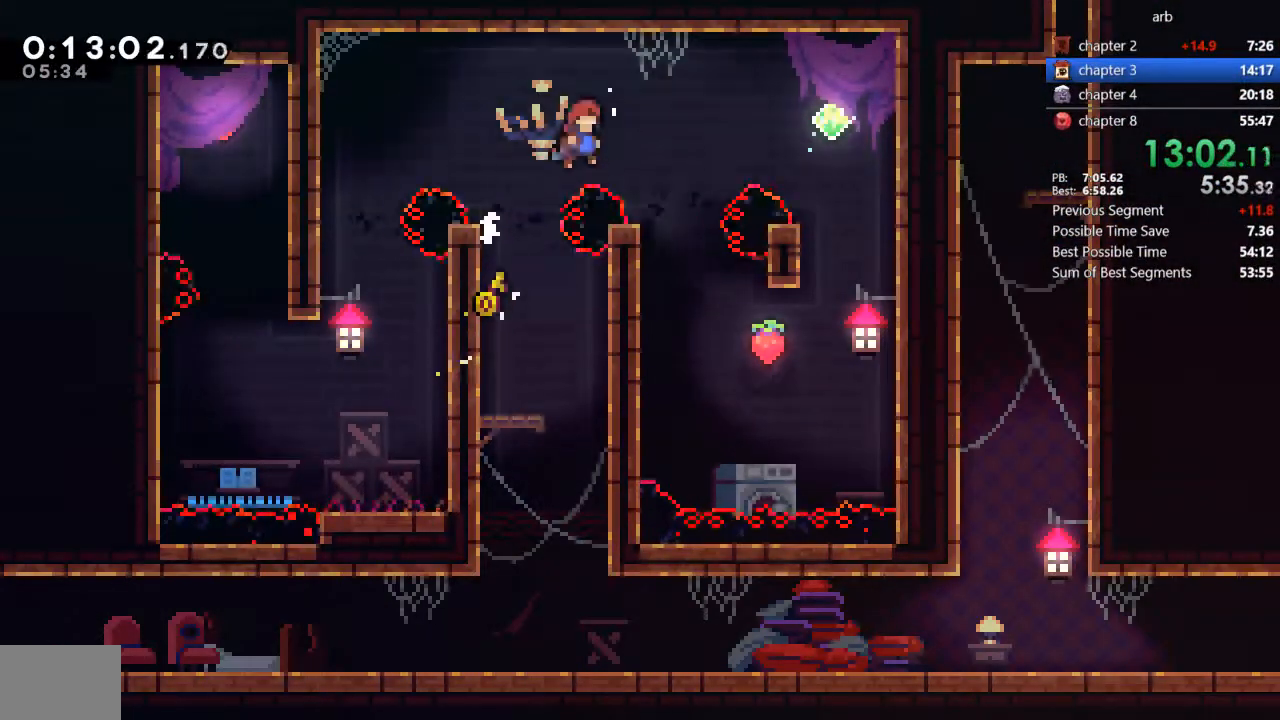
{"buttons": [], "events": [[33, "CROSS", "up"], [100, "SQUARE", "down"], [300, "SQUARE", "up"], [433, "DPAD_RIGHT", "up"]]}
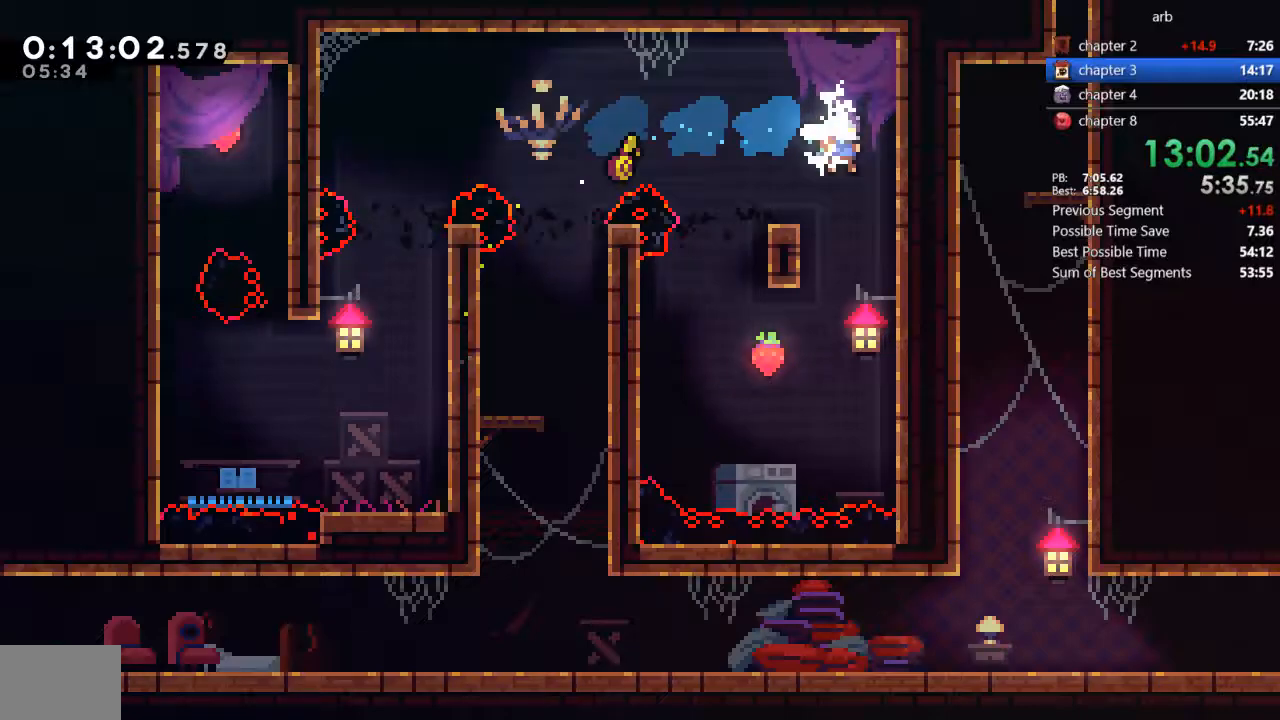
{"buttons": ["SQUARE", "DPAD_UP", "DPAD_LEFT"], "events": [[200, "DPAD_LEFT", "down"], [300, "DPAD_UP", "down"], [433, "SQUARE", "down"]]}
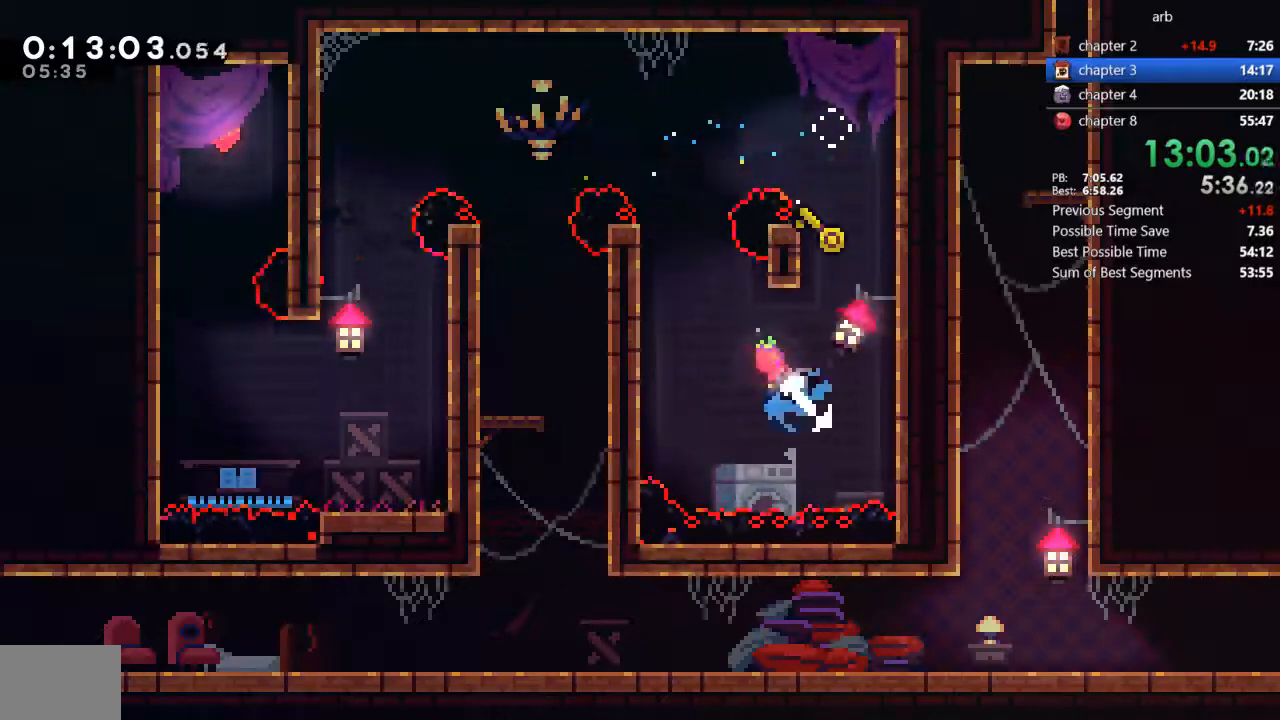
{"buttons": ["DPAD_LEFT"], "events": [[133, "SQUARE", "up"], [233, "CROSS", "down"], [233, "R2", "down"], [300, "DPAD_UP", "up"], [433, "CROSS", "up"], [433, "R2", "up"]]}
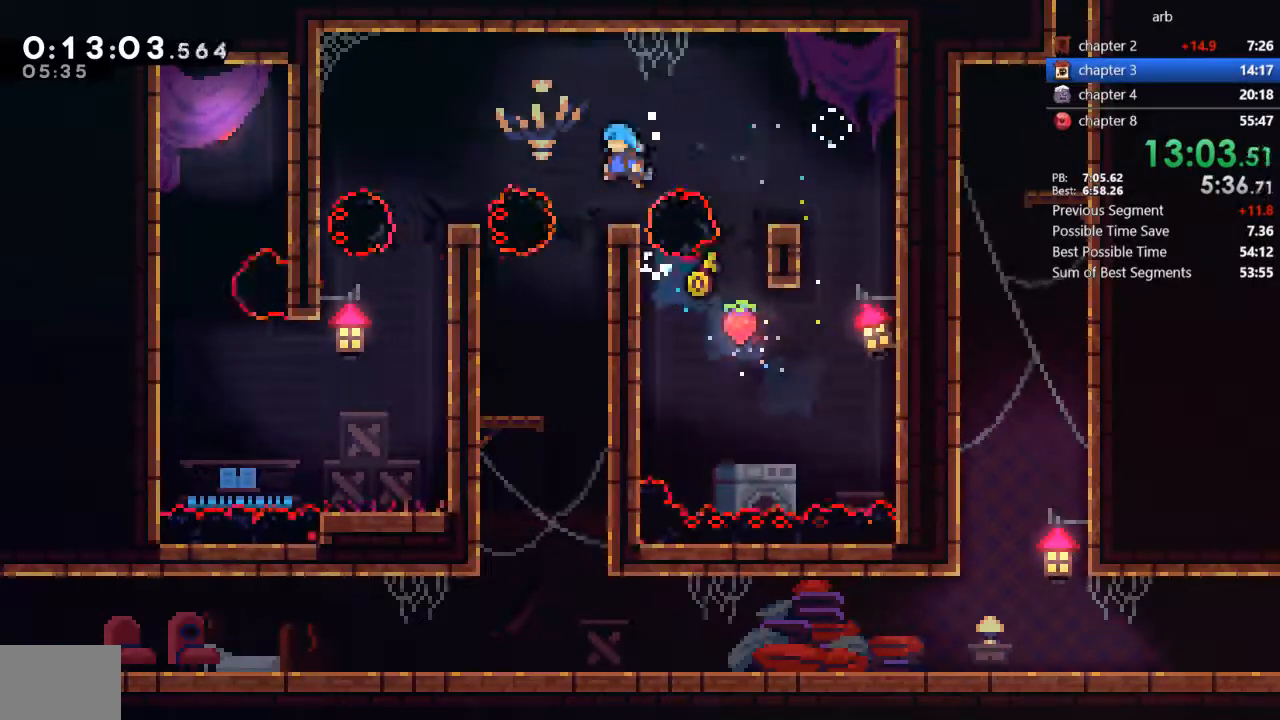
{"buttons": ["DPAD_LEFT"]}
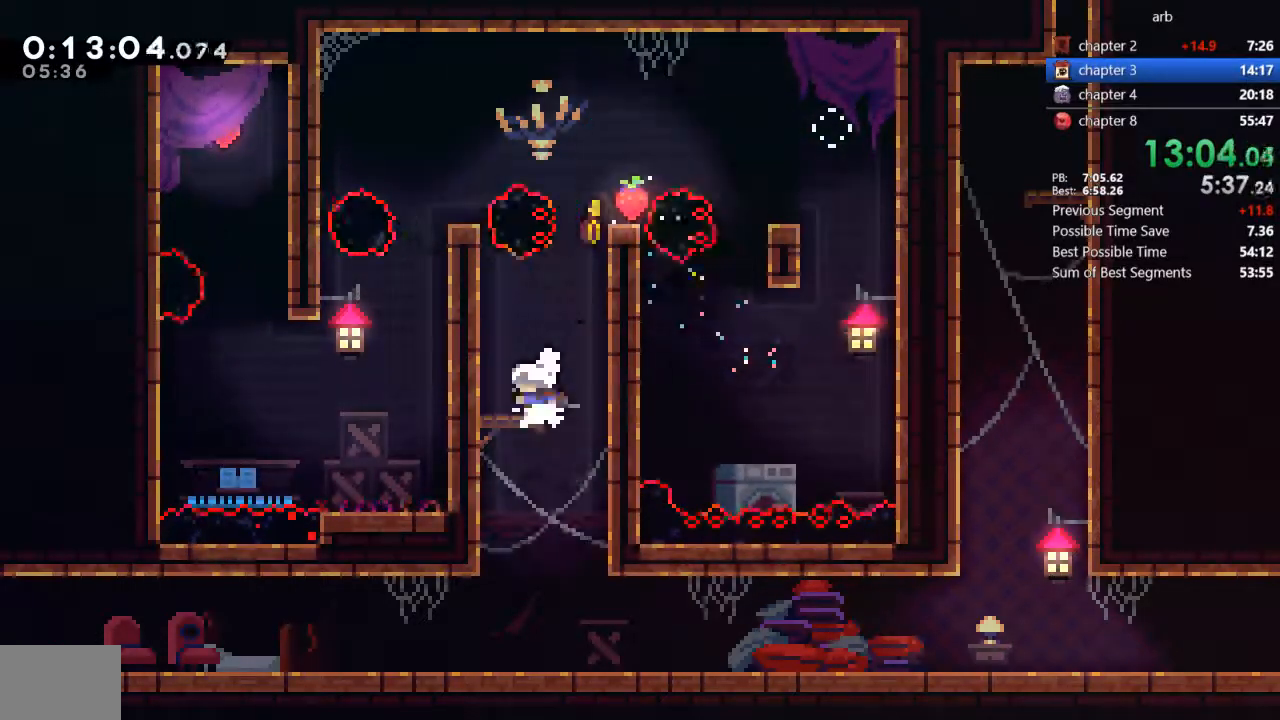
{"buttons": ["CROSS", "R2", "DPAD_LEFT"], "events": [[33, "CROSS", "down"], [200, "CROSS", "up"], [233, "CROSS", "down"], [233, "R2", "down"], [367, "CROSS", "up"], [400, "CROSS", "down"]]}
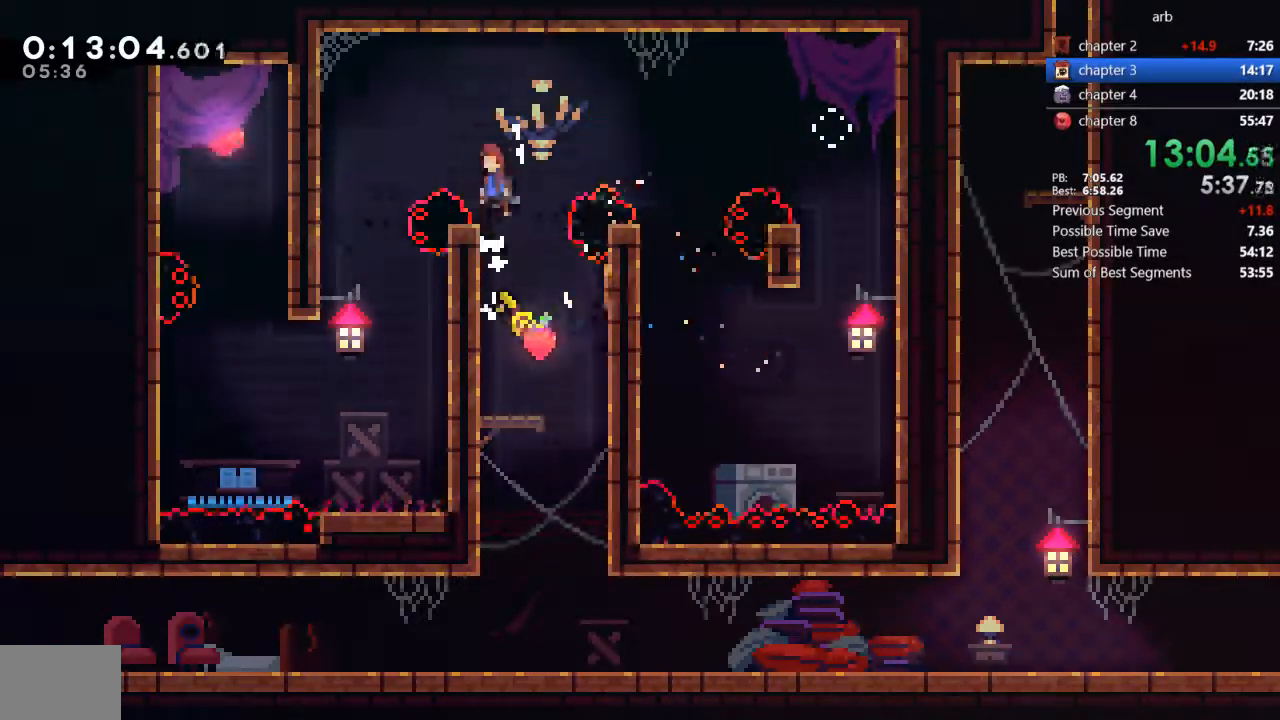
{"buttons": ["DPAD_DOWN"], "events": [[133, "CROSS", "up"], [133, "R2", "up"], [233, "DPAD_DOWN", "down"], [233, "DPAD_LEFT", "up"], [267, "SQUARE", "down"], [400, "SQUARE", "up"]]}
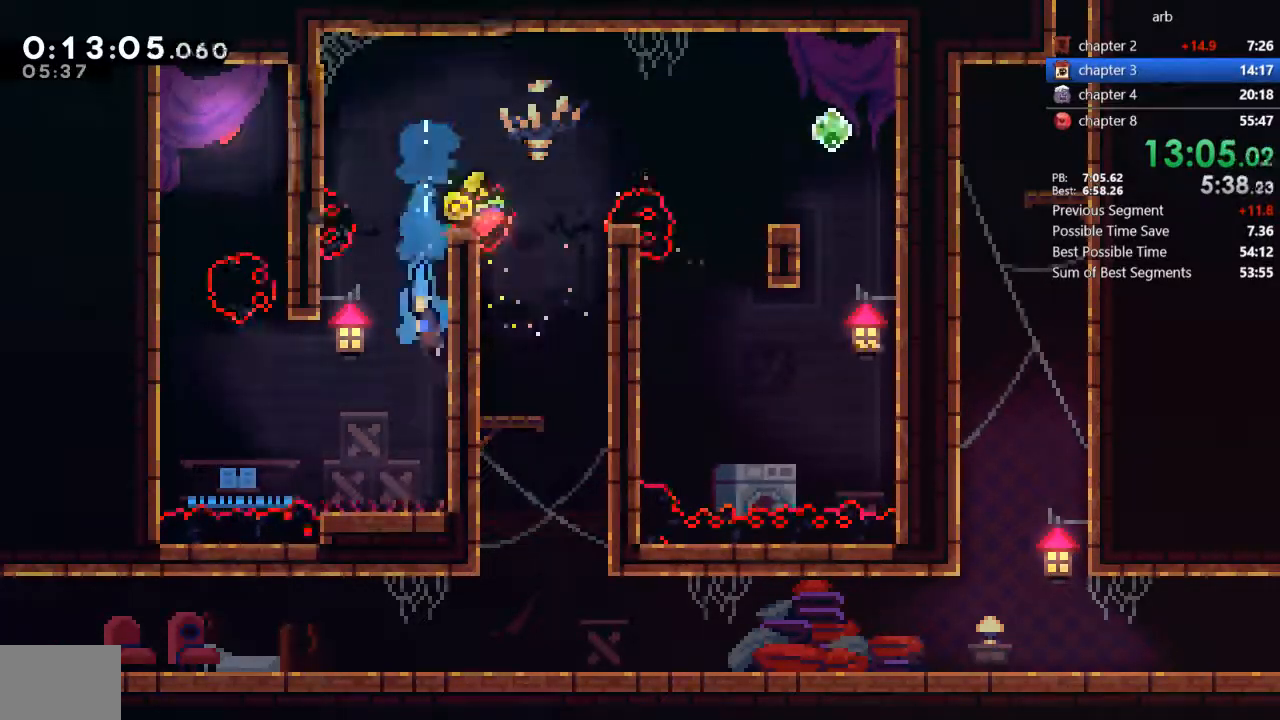
{"buttons": ["DPAD_UP", "DPAD_LEFT"], "events": [[233, "DPAD_DOWN", "up"], [233, "DPAD_LEFT", "down"], [267, "CROSS", "down"], [367, "DPAD_UP", "down"], [500, "CROSS", "up"]]}
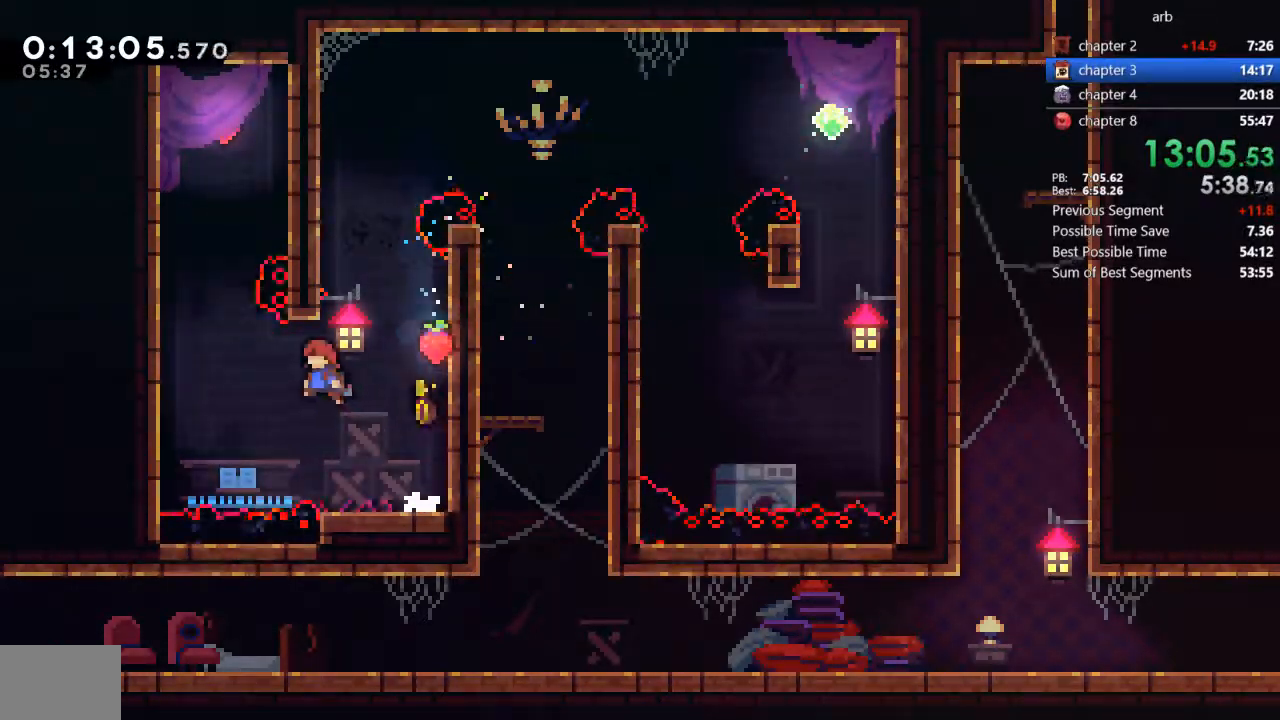
{"buttons": ["CROSS", "DPAD_RIGHT"]}
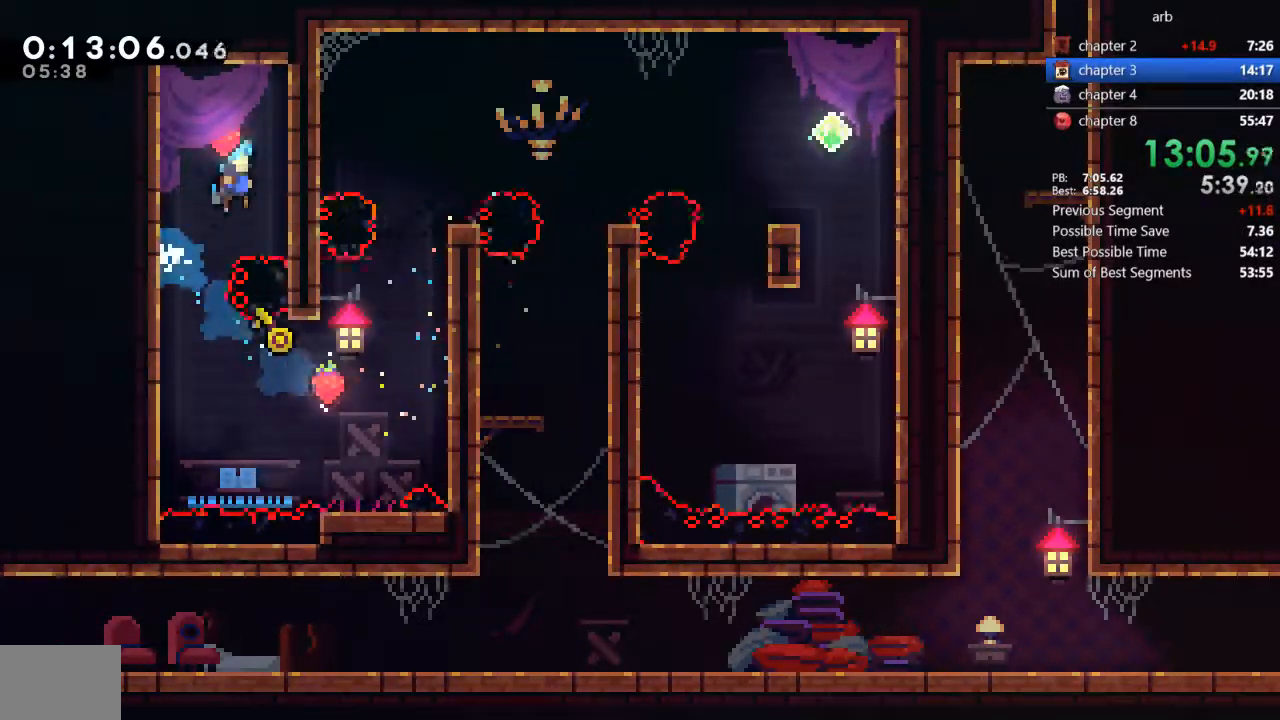
{"buttons": [], "events": [[100, "CROSS", "up"], [133, "DPAD_RIGHT", "up"]]}
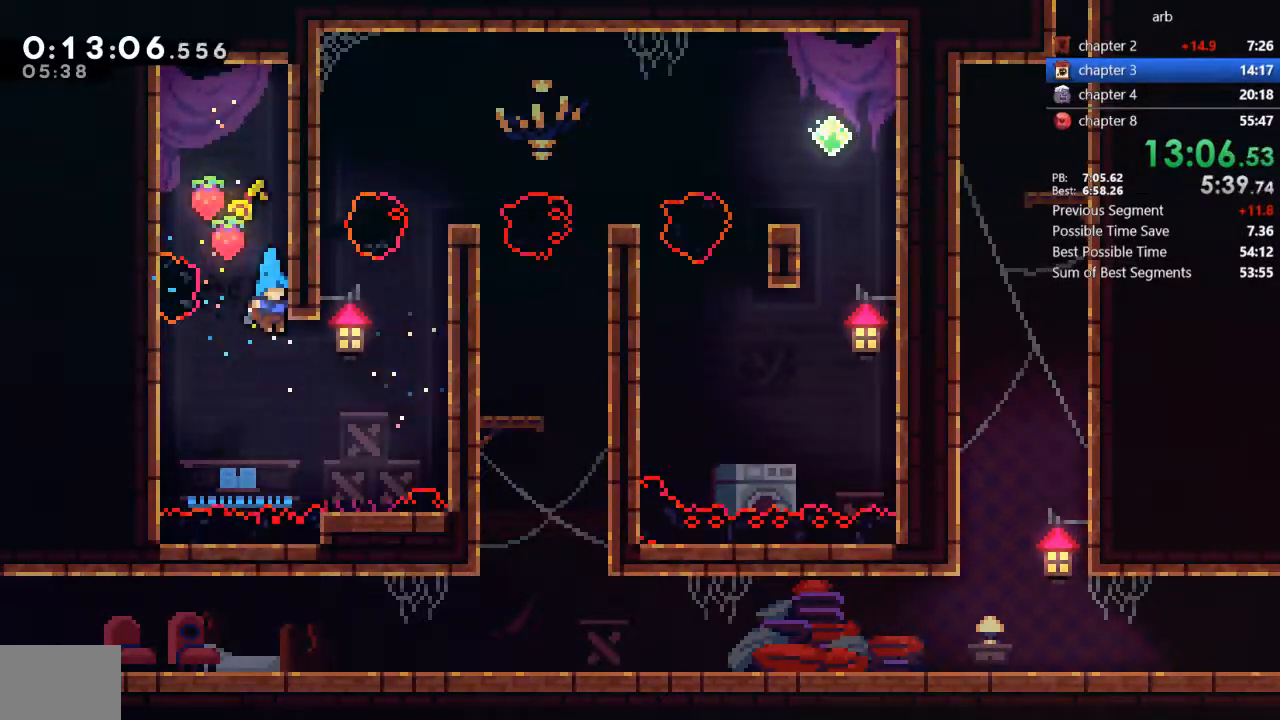
{"buttons": ["CROSS", "DPAD_RIGHT"], "events": [[33, "DPAD_RIGHT", "down"], [267, "DPAD_RIGHT", "up"], [333, "DPAD_RIGHT", "down"], [367, "CROSS", "down"]]}
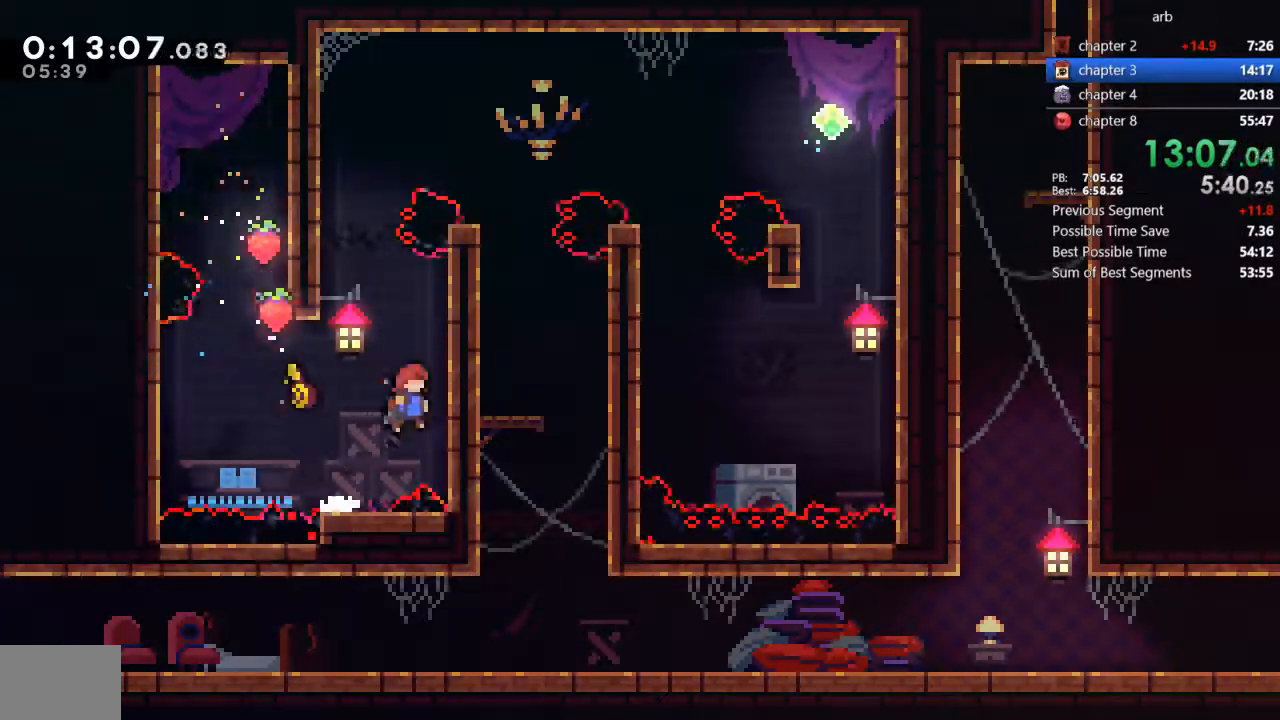
{"buttons": ["CROSS", "R2", "DPAD_RIGHT"]}
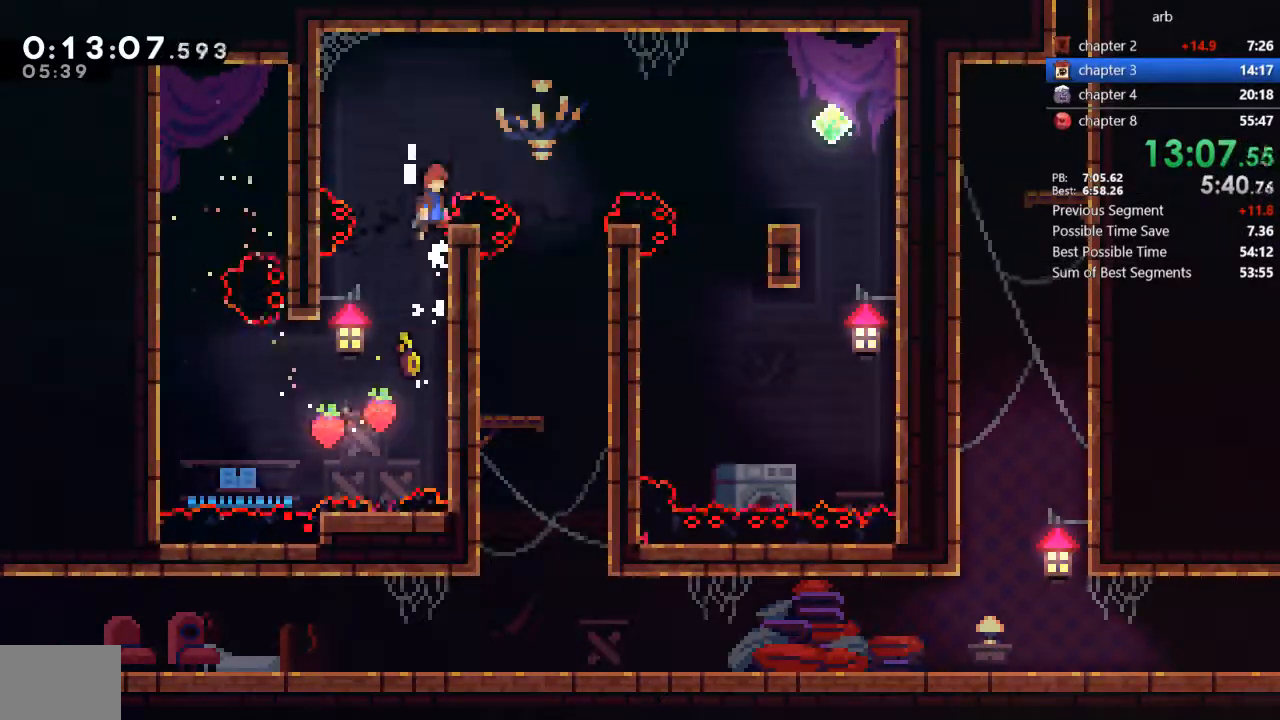
{"buttons": ["DPAD_RIGHT"], "events": [[233, "CROSS", "up"], [233, "R2", "up"], [300, "DPAD_DOWN", "down"], [333, "DPAD_RIGHT", "up"], [333, "SQUARE", "down"], [467, "DPAD_DOWN", "up"], [467, "DPAD_RIGHT", "down"], [467, "SQUARE", "up"]]}